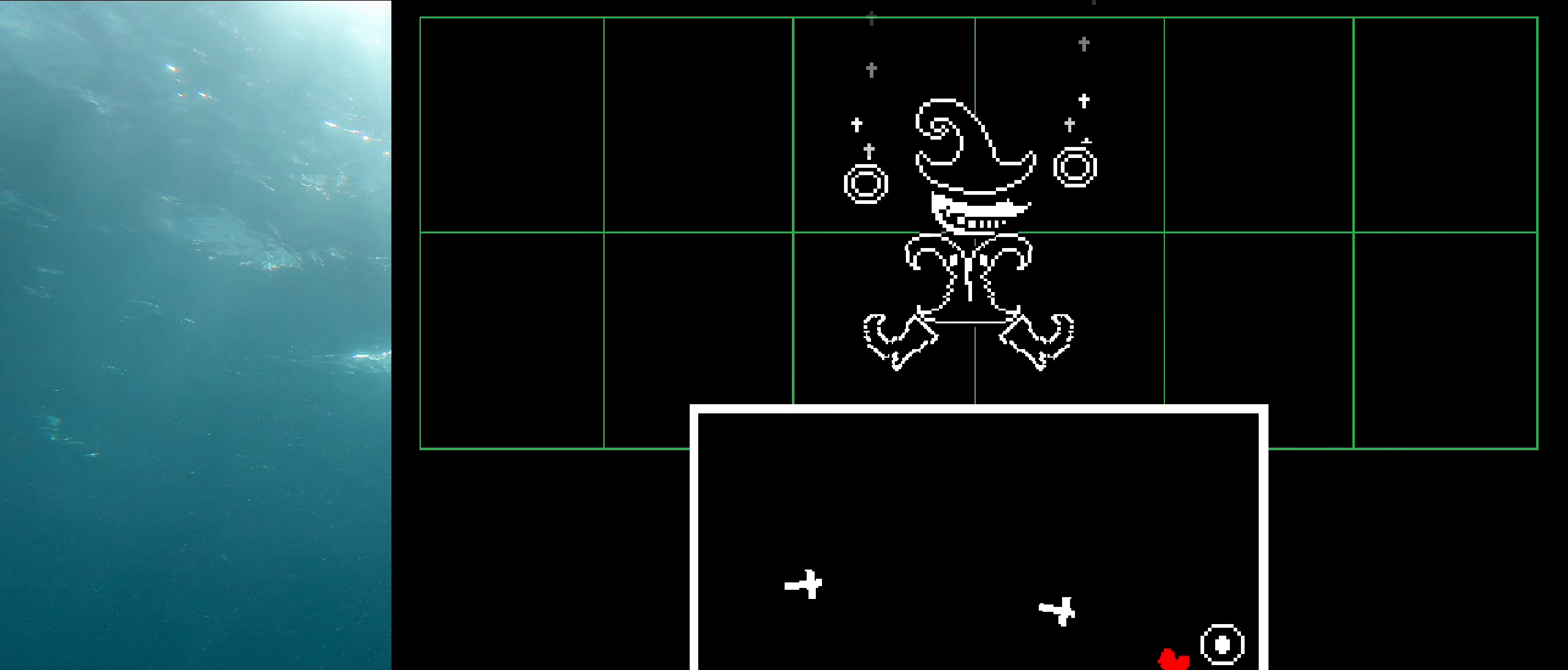
Gameplay with keyboard; each line is a JSON object with the keys held at the frame after it. "events" lists presses ("down") and releases ("up") of "c", "ctrl_l", "ctrl_r", "down", "left", "return", "right", "shift", "up", "x" and "z" between this image and that frame as [ms after this image, input, new state], when the widget could be followed in between. No other keys are recorded. Mouse input is not recorded. Not read: other_keys.
{"keys": [], "events": []}
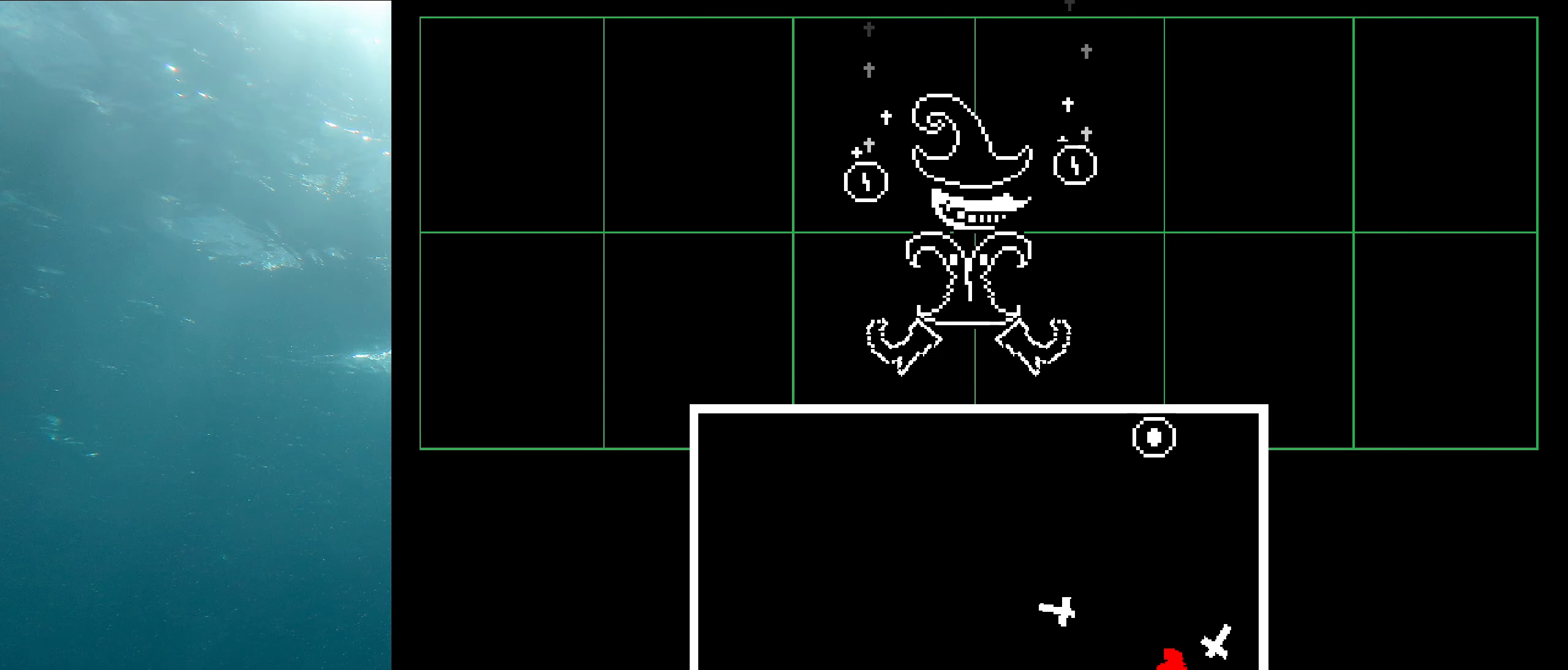
{"keys": [], "events": []}
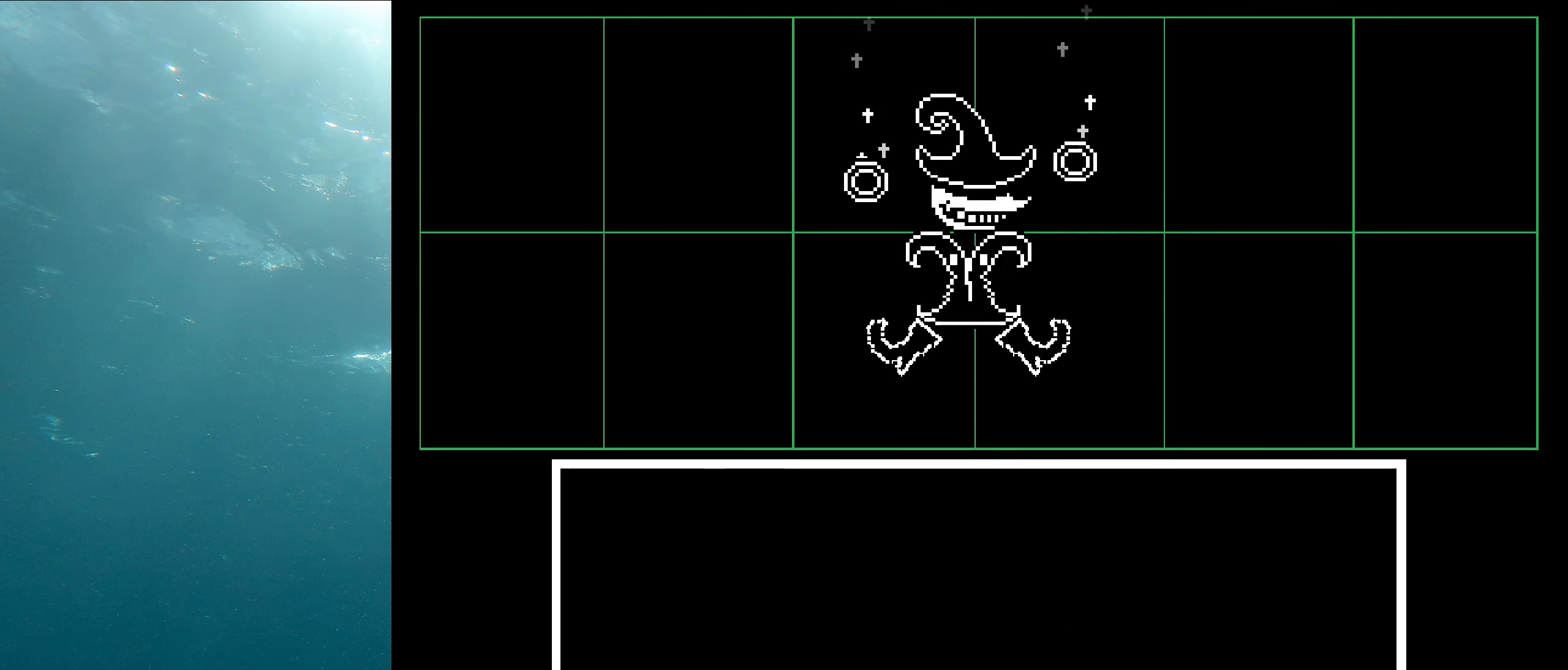
{"keys": [], "events": []}
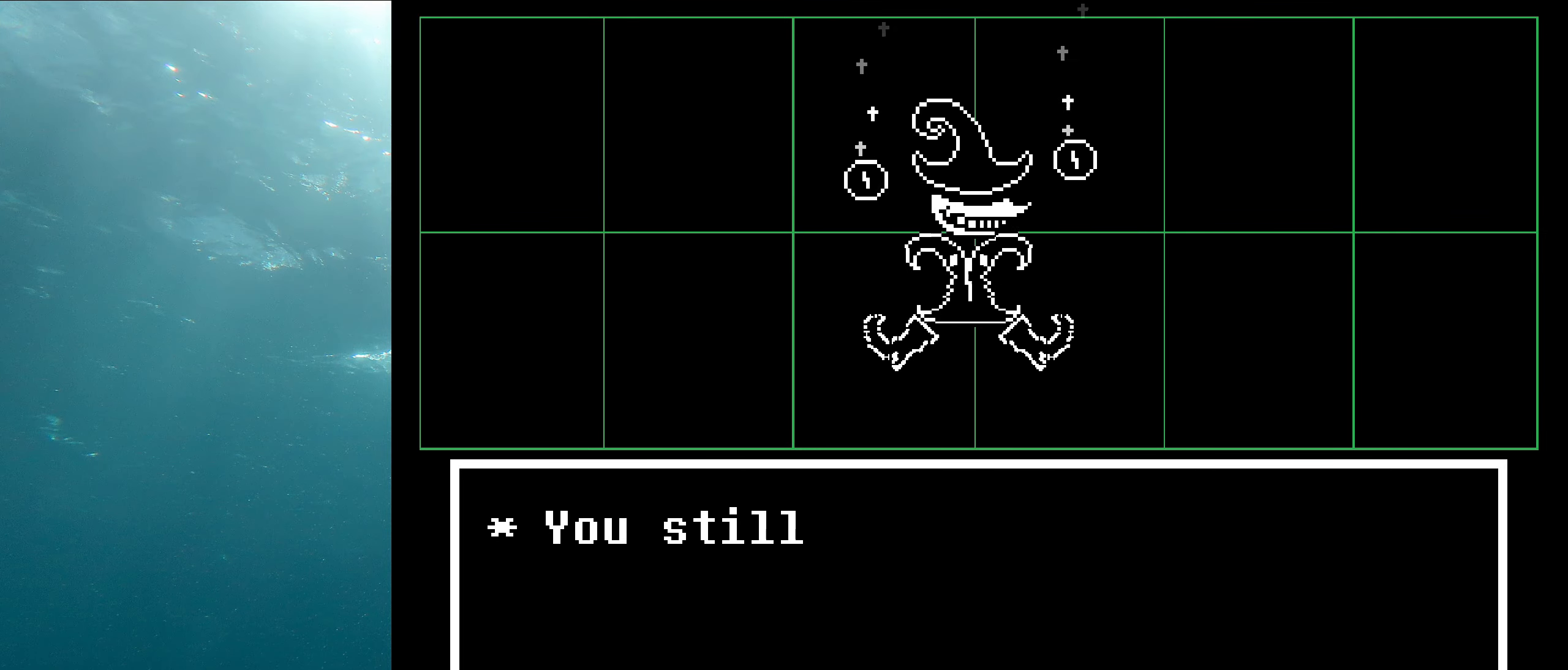
{"keys": [], "events": [[100, "right", "down"], [167, "right", "up"], [233, "right", "down"], [317, "right", "up"]]}
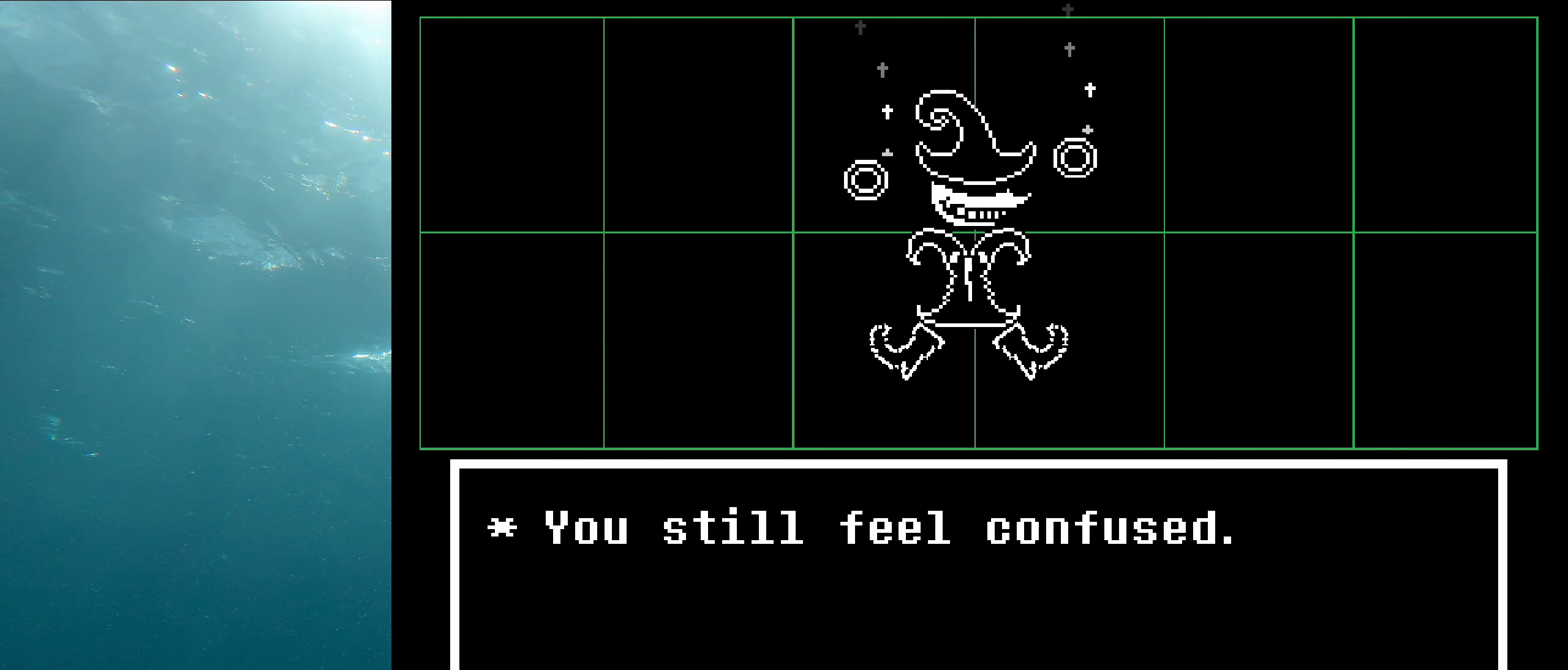
{"keys": [], "events": [[183, "z", "down"], [333, "z", "up"]]}
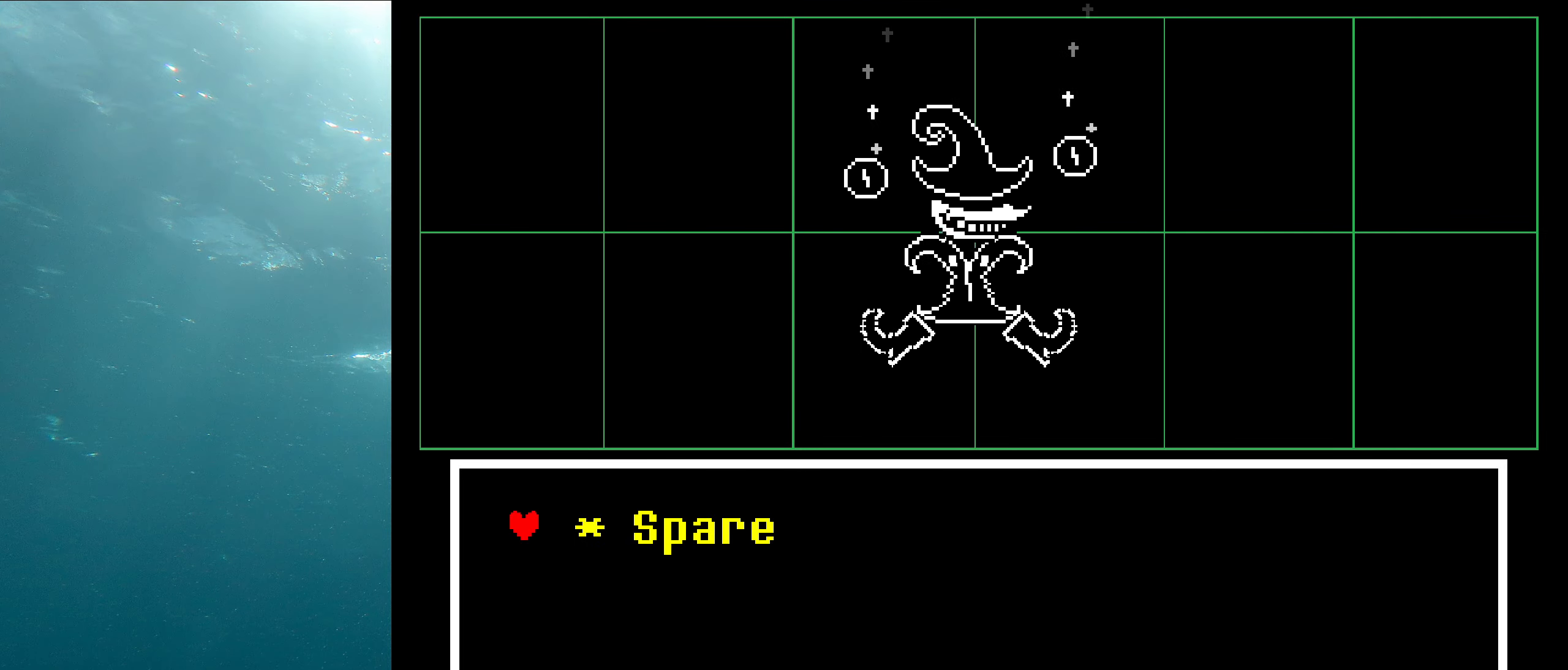
{"keys": ["x", "z"], "events": [[33, "z", "down"], [217, "z", "up"], [283, "shift", "down"], [417, "shift", "up"], [417, "x", "down"], [433, "z", "down"]]}
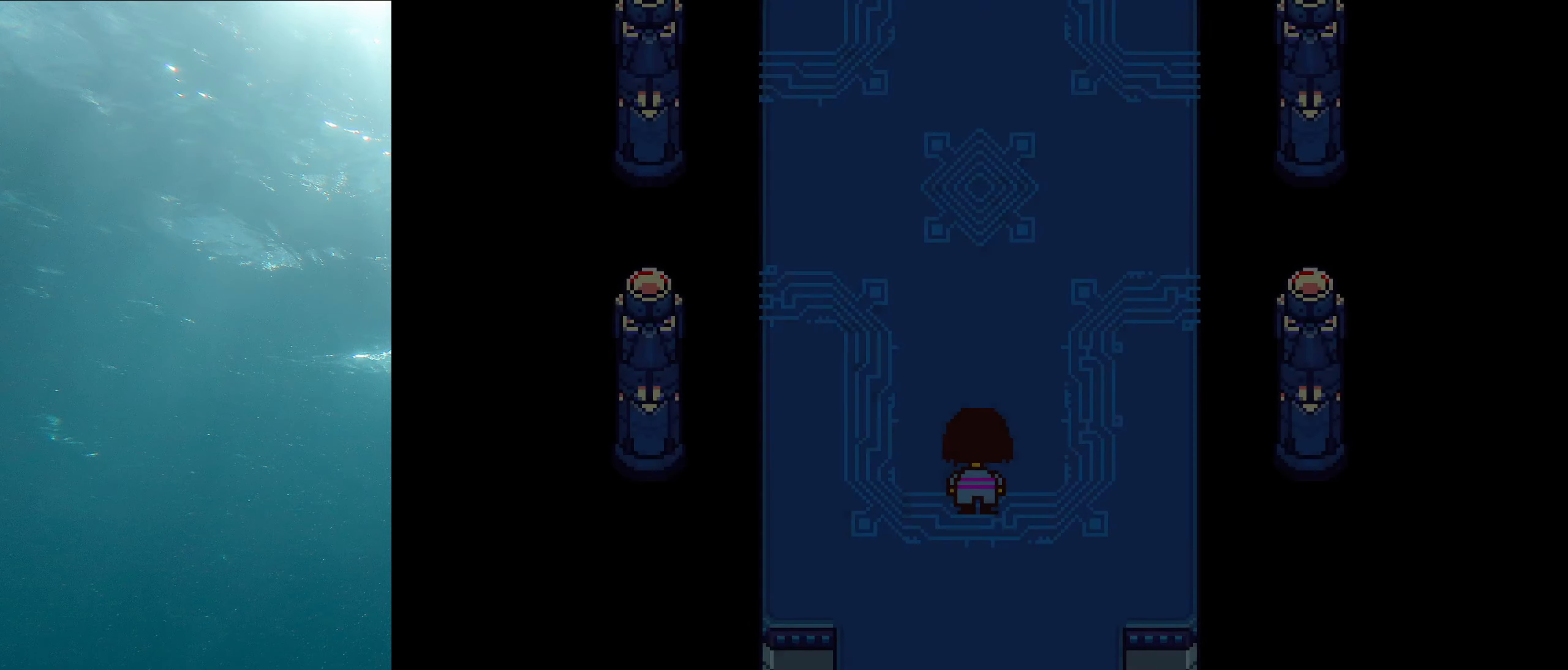
{"keys": ["up", "x", "z"], "events": [[50, "up", "down"], [50, "z", "up"], [100, "x", "up"], [284, "shift", "down"], [434, "shift", "up"], [467, "x", "down"], [500, "z", "down"]]}
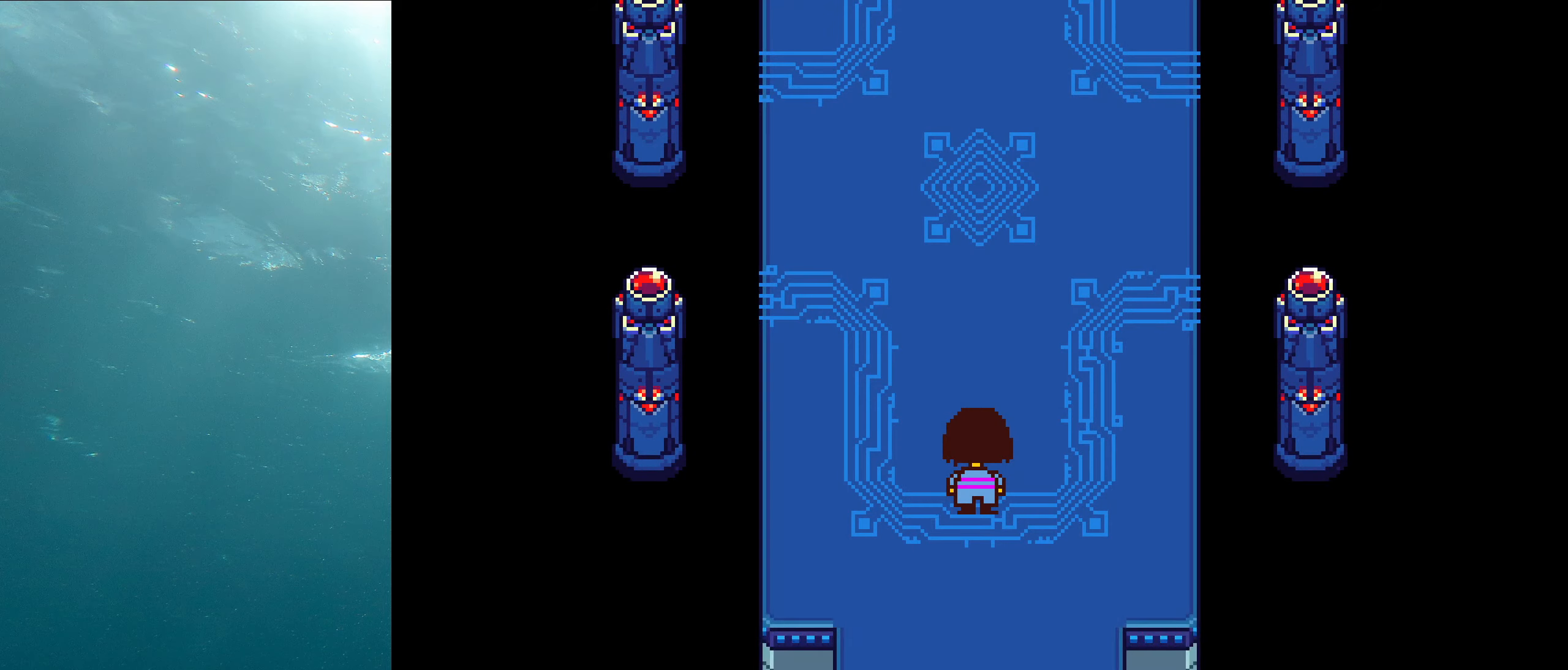
{"keys": ["up", "x", "z"], "events": [[67, "z", "up"], [100, "shift", "down"], [117, "x", "up"], [200, "shift", "up"], [200, "x", "down"], [234, "z", "down"], [317, "shift", "down"], [317, "z", "up"], [350, "x", "up"], [434, "x", "down"], [450, "shift", "up"], [467, "z", "down"]]}
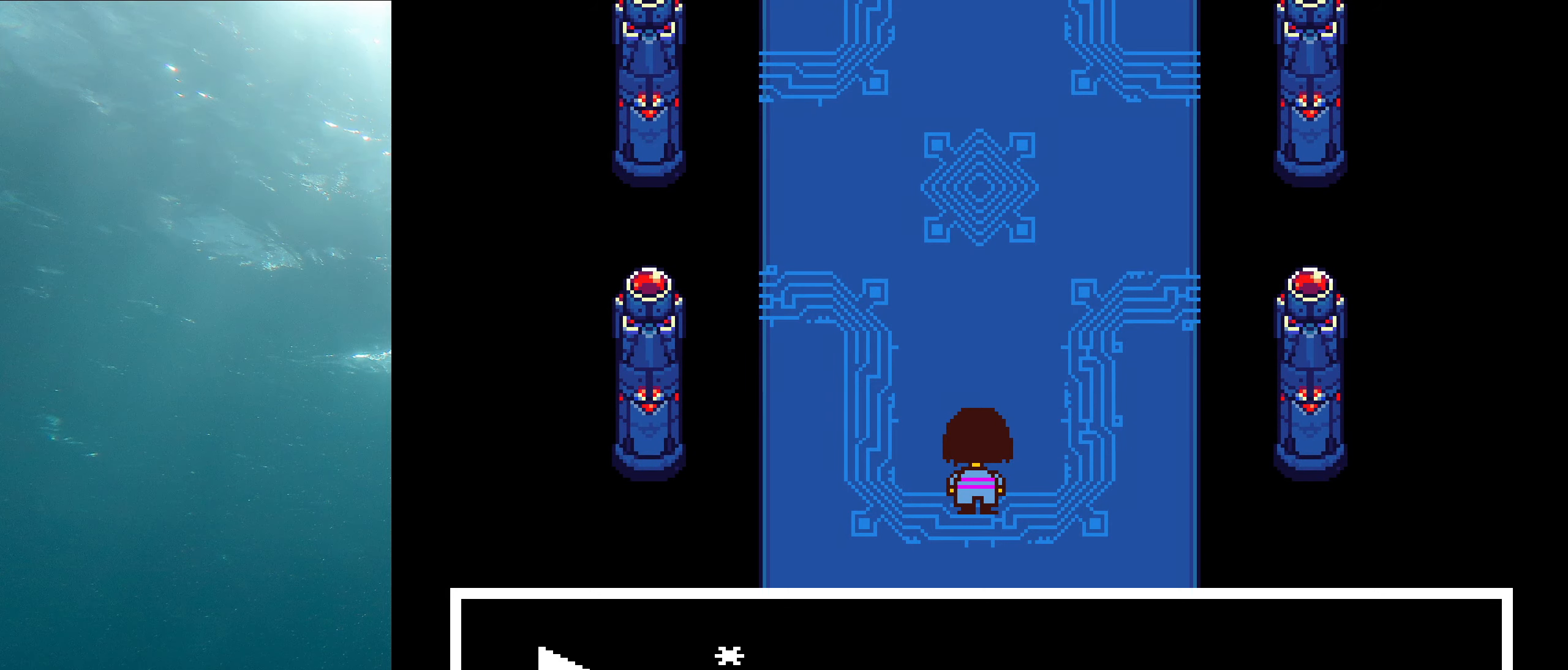
{"keys": ["shift", "up"], "events": [[17, "z", "up"], [34, "shift", "down"], [67, "x", "up"], [167, "x", "down"], [184, "shift", "up"], [184, "z", "down"], [250, "z", "up"], [317, "x", "up"], [500, "shift", "down"]]}
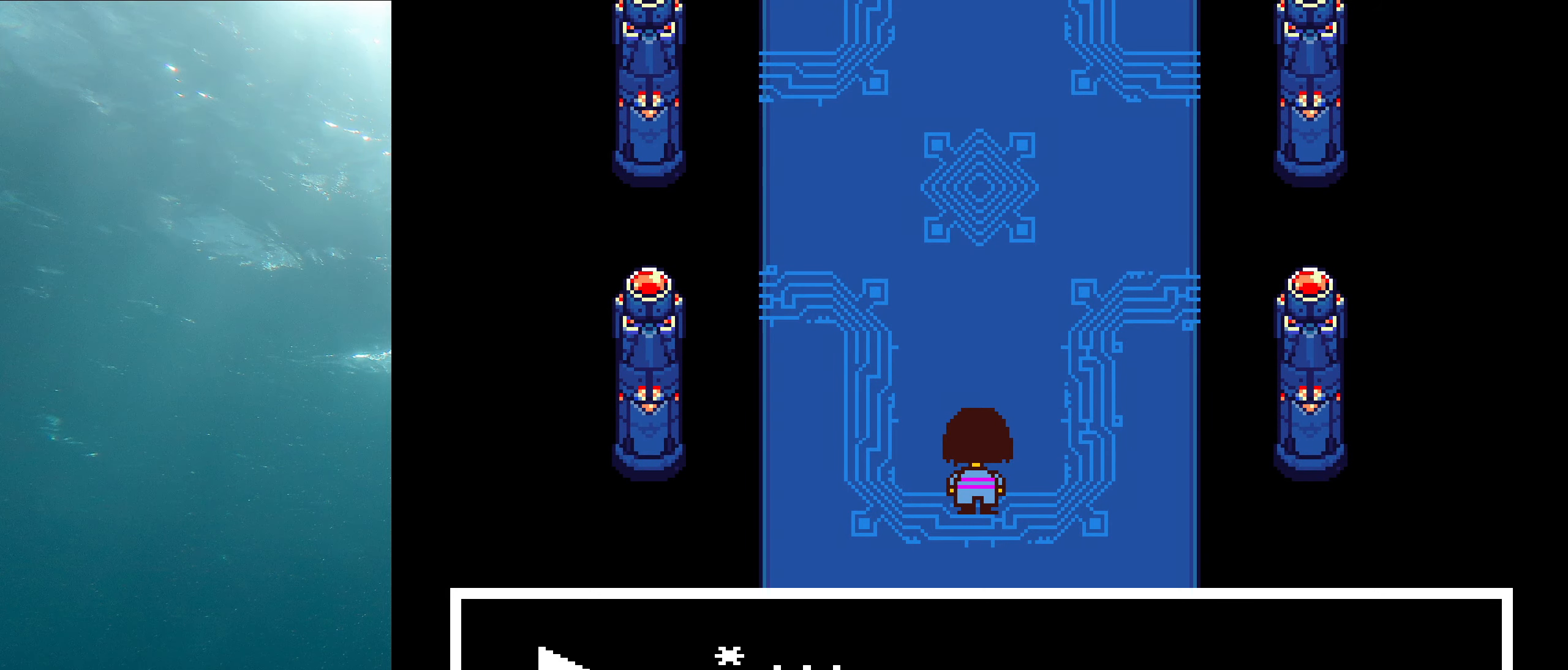
{"keys": ["up", "x", "z"], "events": [[150, "x", "down"], [167, "shift", "up"], [167, "z", "down"], [250, "z", "up"], [284, "shift", "down"], [317, "x", "up"], [417, "x", "down"], [450, "shift", "up"], [450, "z", "down"]]}
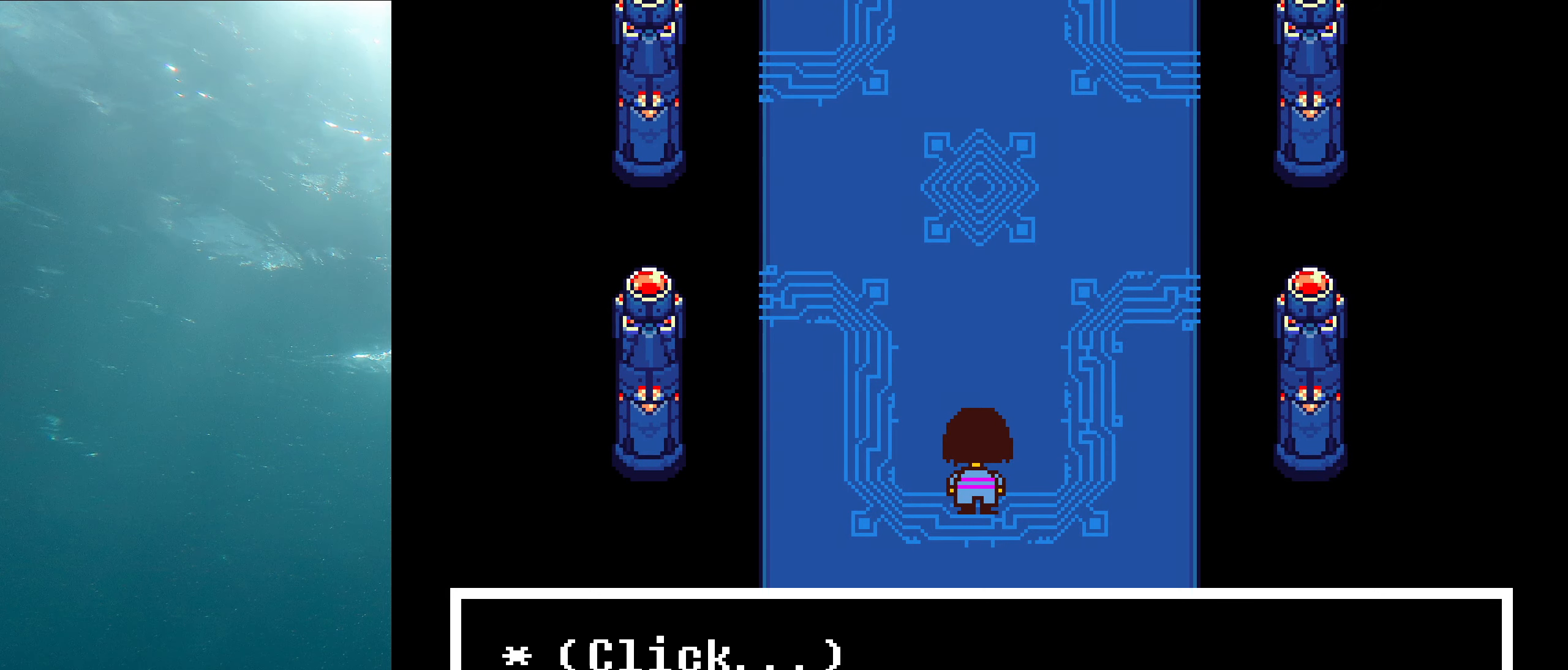
{"keys": ["up"], "events": [[34, "z", "up"], [50, "shift", "down"], [84, "x", "up"], [217, "shift", "up"], [217, "x", "down"], [250, "z", "down"], [334, "z", "up"], [367, "x", "up"]]}
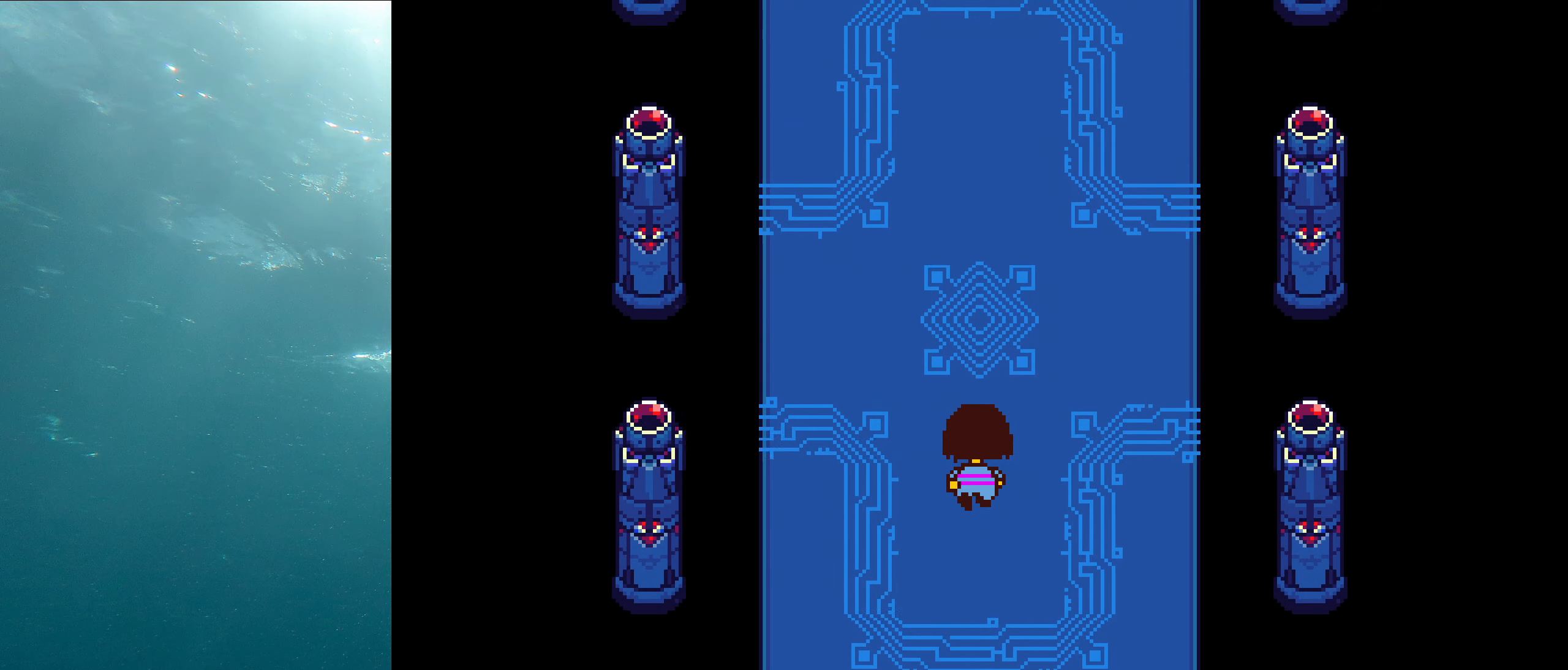
{"keys": [], "events": [[134, "up", "up"]]}
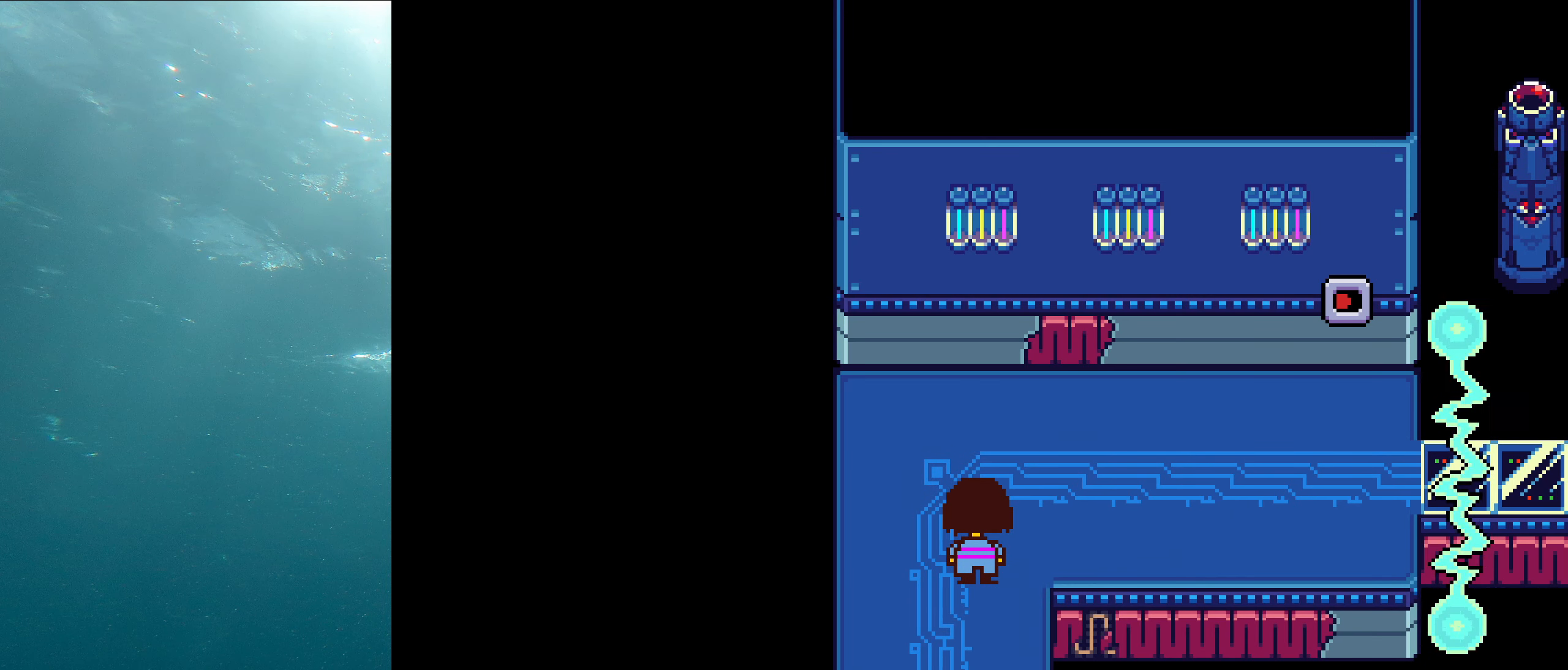
{"keys": [], "events": []}
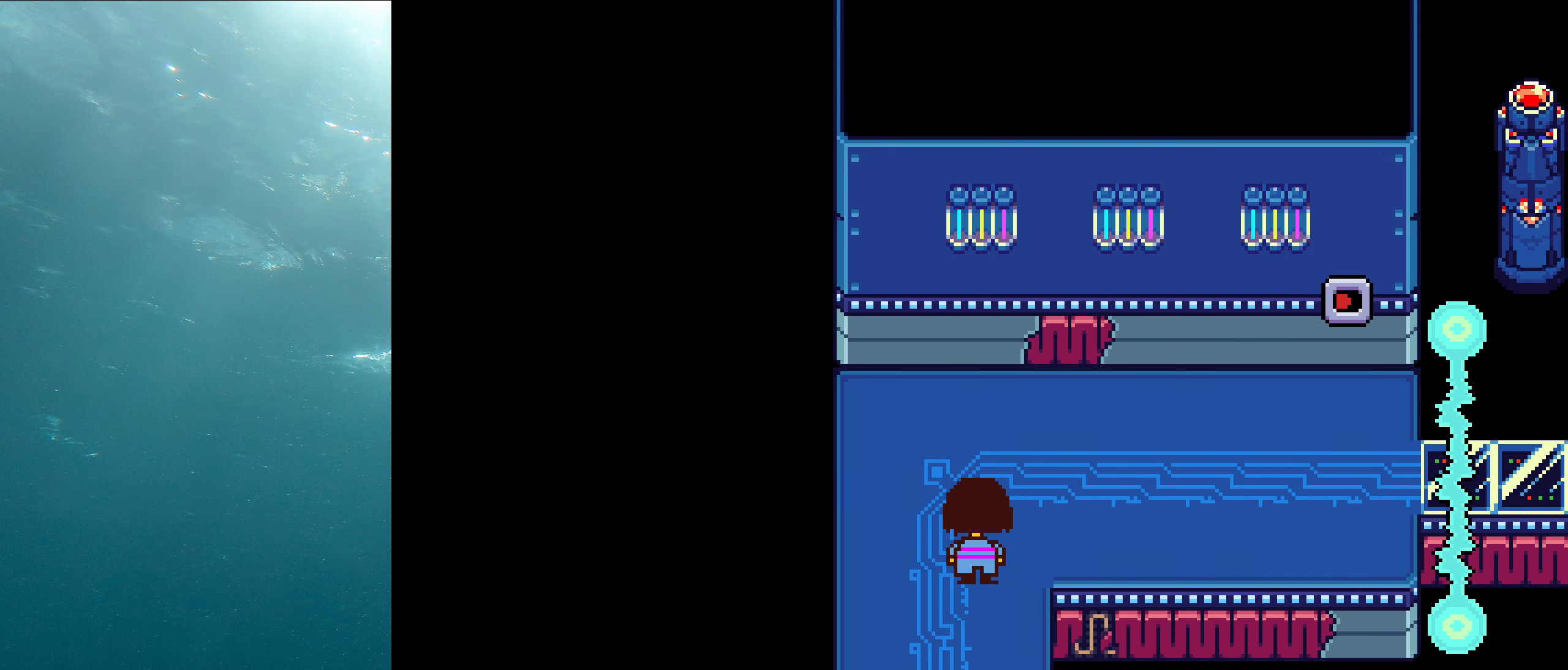
{"keys": [], "events": [[117, "left", "down"], [150, "shift", "down"], [217, "left", "up"], [434, "shift", "up"]]}
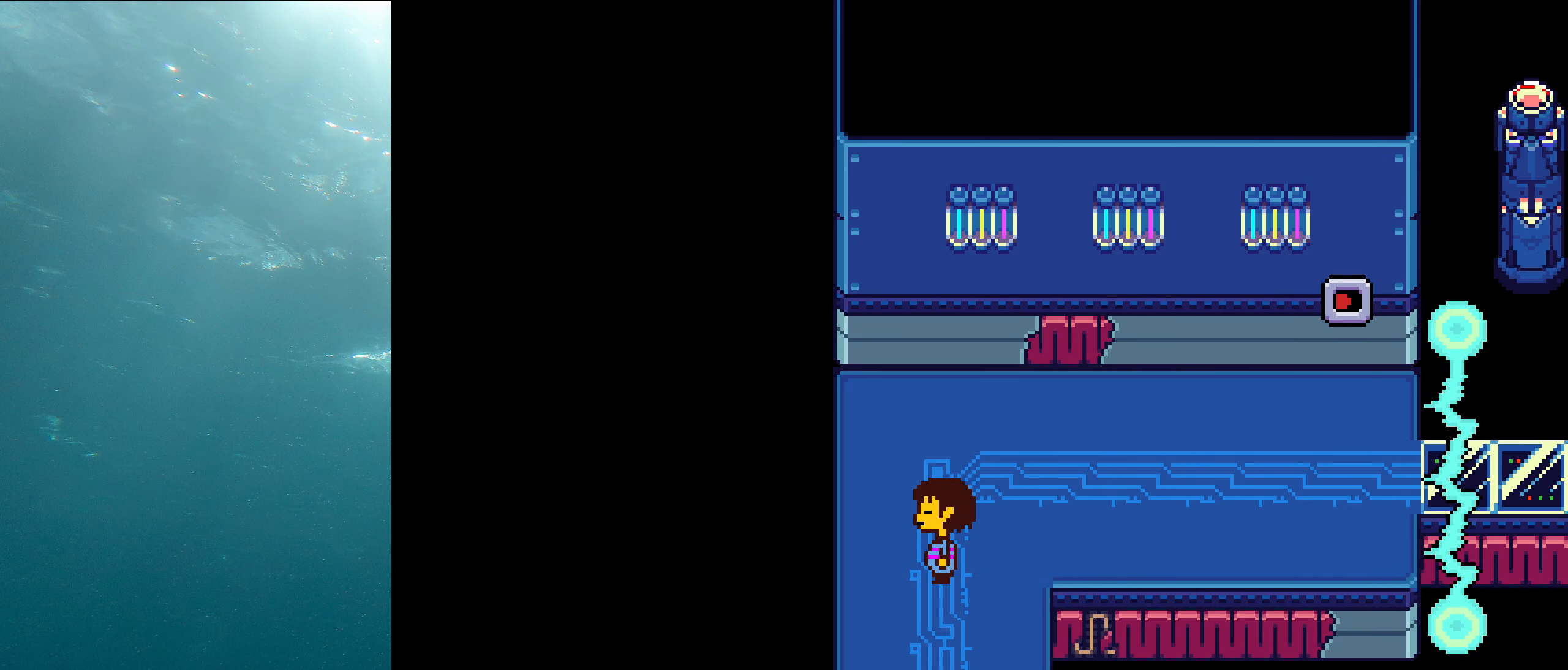
{"keys": ["right", "up"], "events": [[317, "right", "down"], [317, "up", "down"]]}
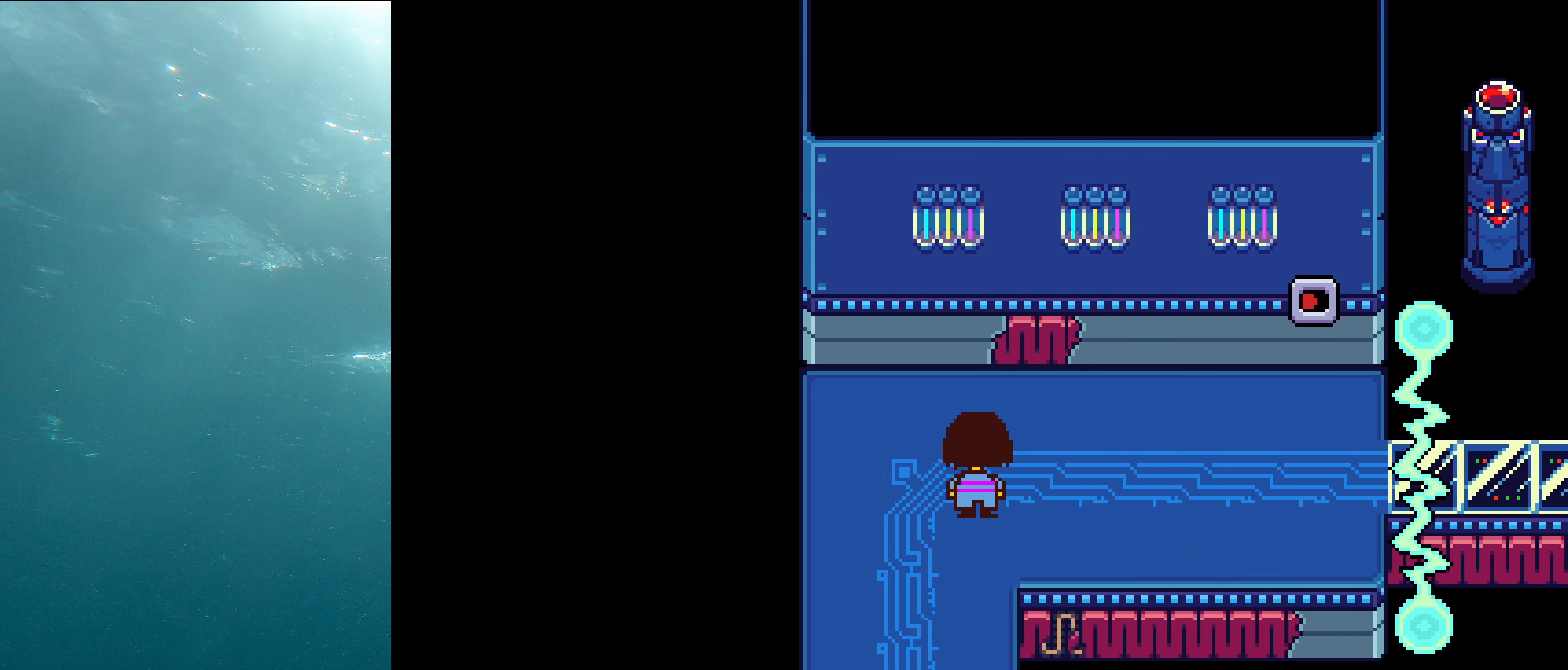
{"keys": [], "events": [[334, "right", "up"], [367, "up", "up"]]}
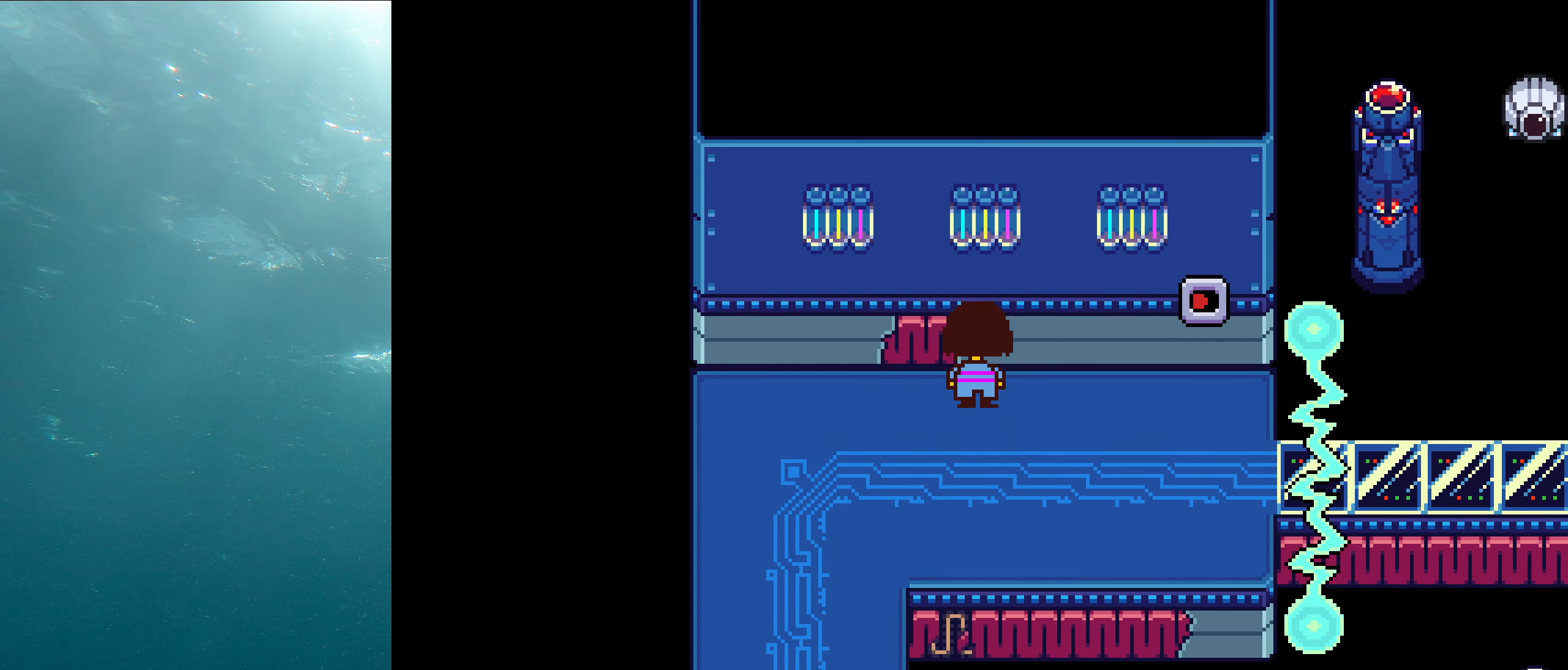
{"keys": ["right", "up"], "events": [[150, "right", "down"], [184, "up", "down"]]}
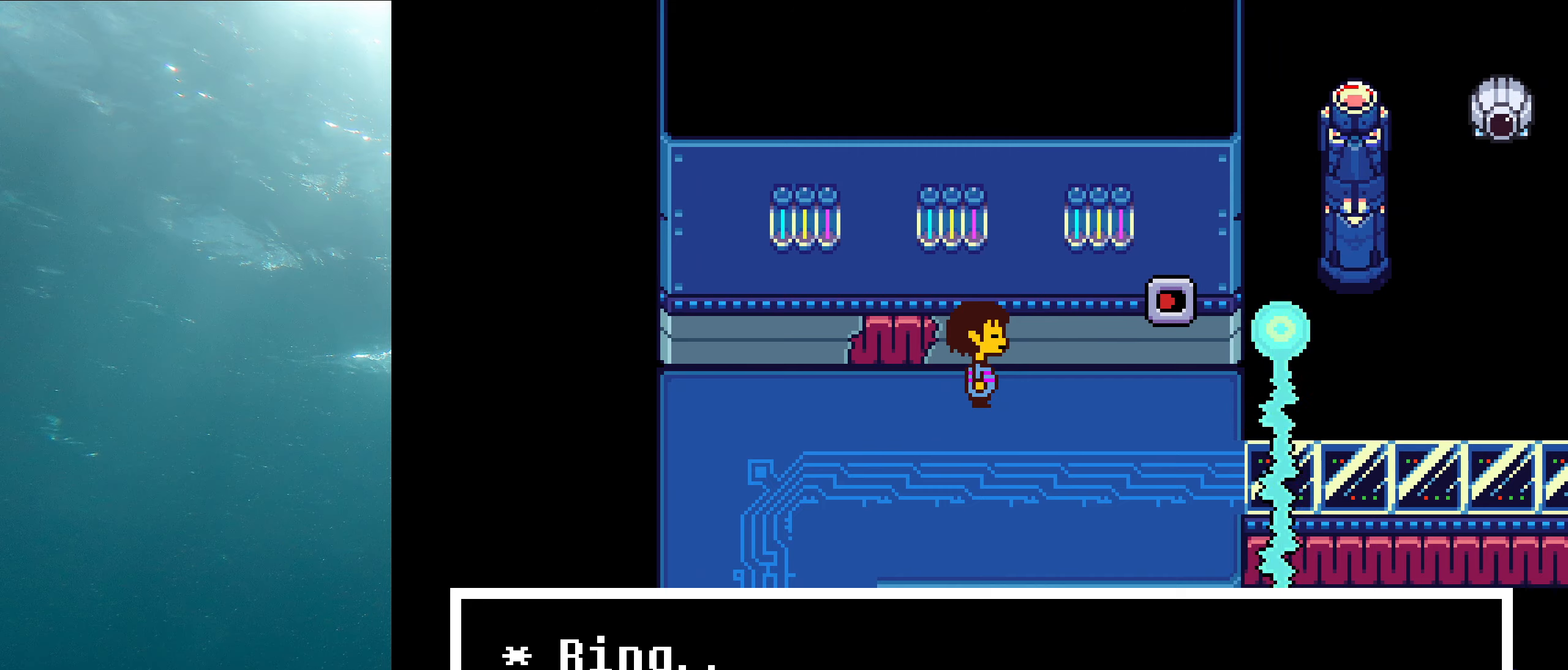
{"keys": ["x"], "events": [[16, "shift", "down"], [133, "x", "down"], [150, "z", "down"], [166, "shift", "up"], [166, "up", "up"], [200, "right", "up"], [250, "z", "up"], [283, "shift", "down"], [316, "x", "up"], [383, "x", "down"], [416, "shift", "up"], [433, "z", "down"], [483, "z", "up"]]}
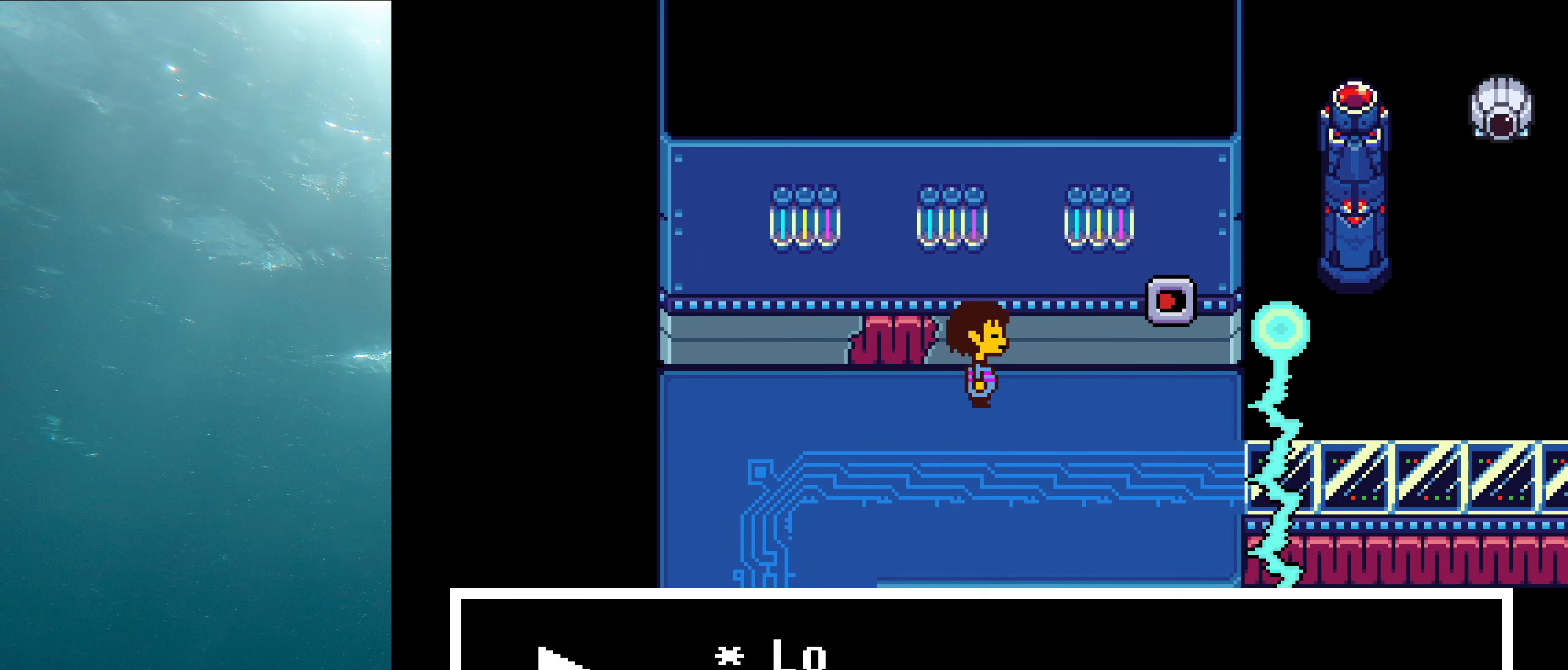
{"keys": ["shift"], "events": [[33, "shift", "down"], [33, "x", "up"], [116, "x", "down"], [133, "shift", "up"], [166, "z", "down"], [216, "z", "up"], [250, "shift", "down"], [283, "x", "up"], [350, "x", "down"], [366, "shift", "up"], [400, "z", "down"], [450, "z", "up"], [466, "shift", "down"], [500, "x", "up"]]}
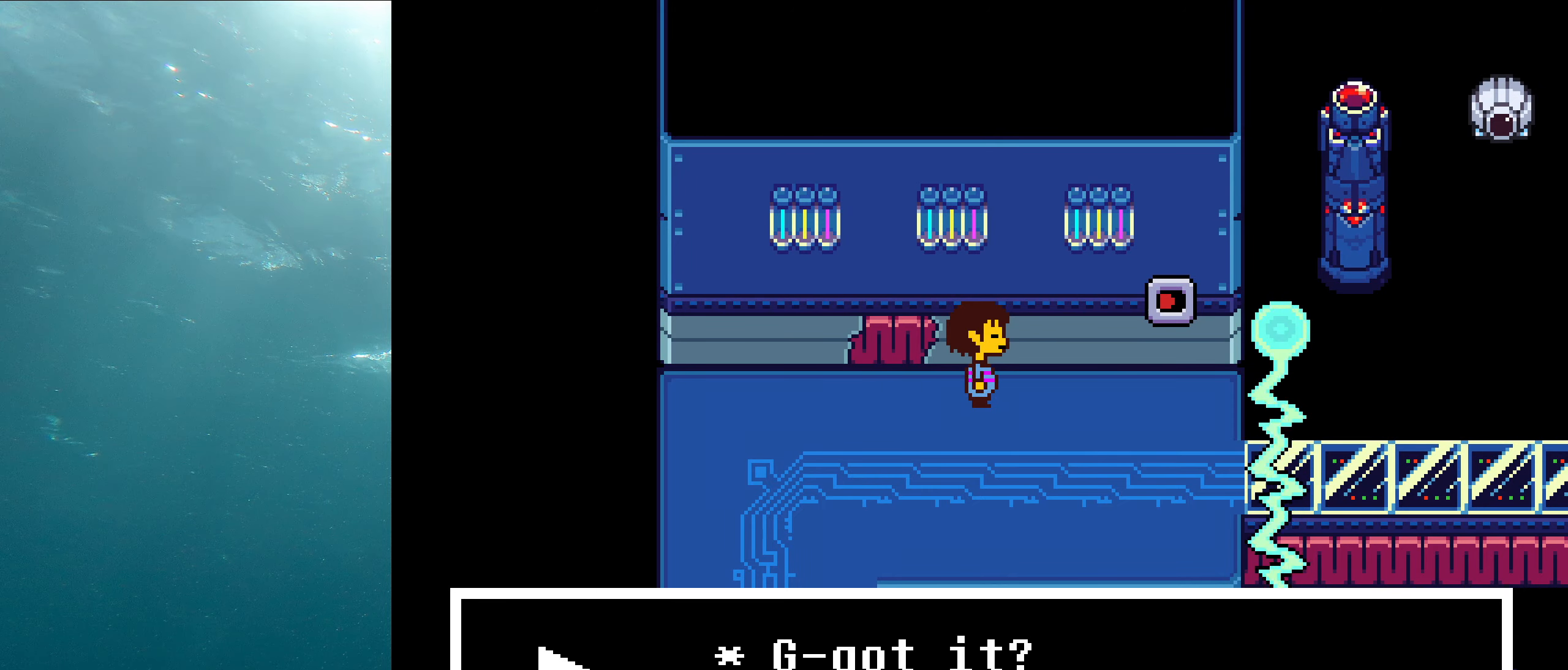
{"keys": [], "events": [[83, "shift", "up"], [83, "x", "down"], [116, "z", "down"], [183, "z", "up"], [216, "shift", "down"], [216, "x", "up"], [316, "x", "down"], [333, "shift", "up"], [350, "z", "down"], [450, "z", "up"], [483, "x", "up"]]}
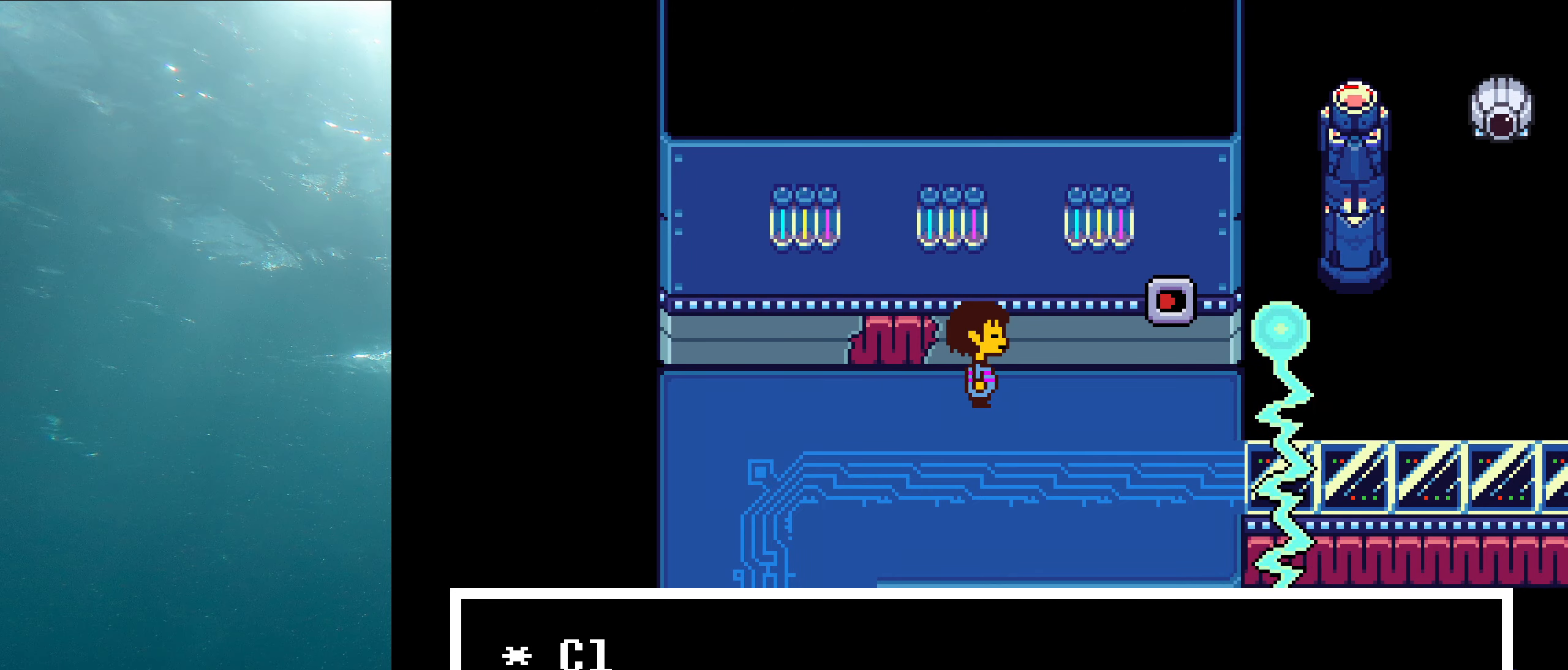
{"keys": ["right", "up"], "events": [[66, "up", "down"], [83, "right", "down"], [100, "x", "down"], [116, "z", "down"], [216, "z", "up"], [250, "x", "up"], [350, "z", "down"], [500, "z", "up"]]}
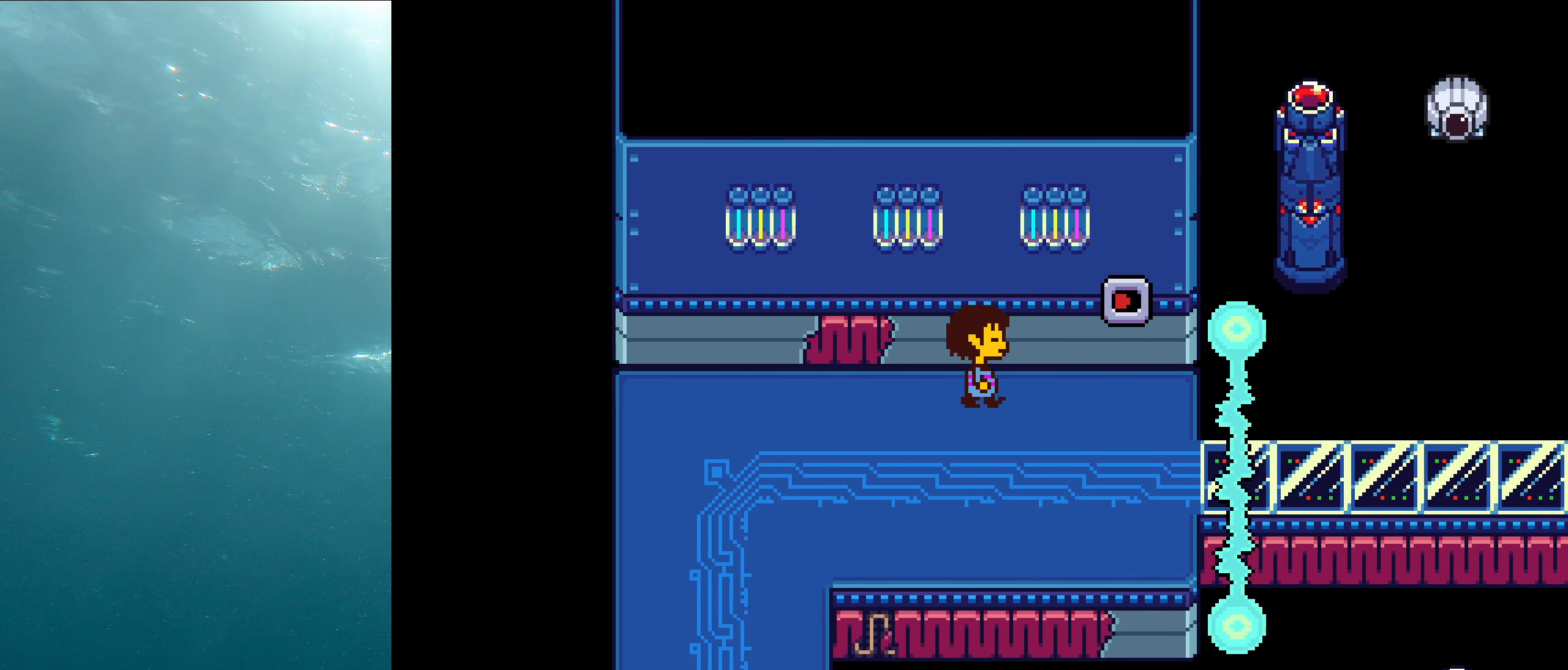
{"keys": ["up", "z"], "events": [[416, "right", "up"], [433, "z", "down"]]}
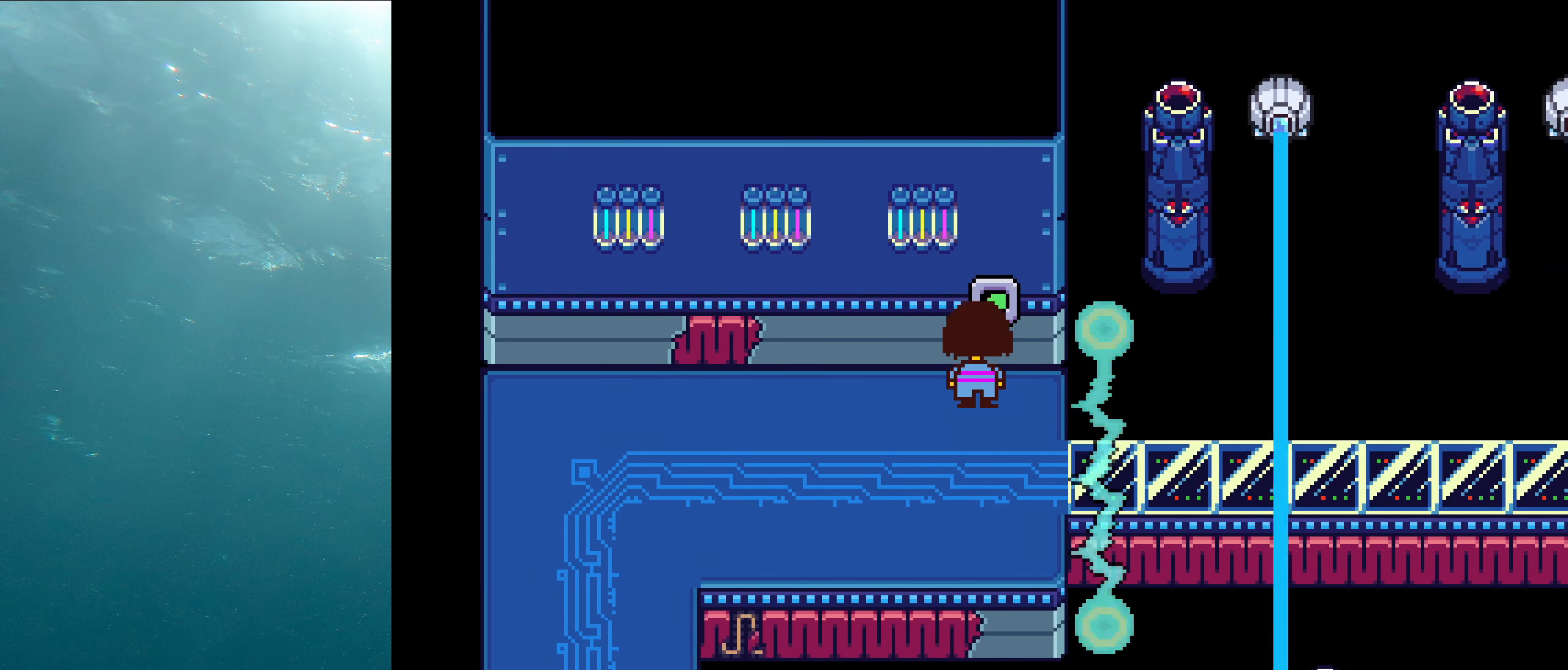
{"keys": [], "events": [[16, "right", "down"], [66, "z", "up"], [166, "z", "down"], [216, "up", "up"], [300, "z", "up"], [450, "right", "up"]]}
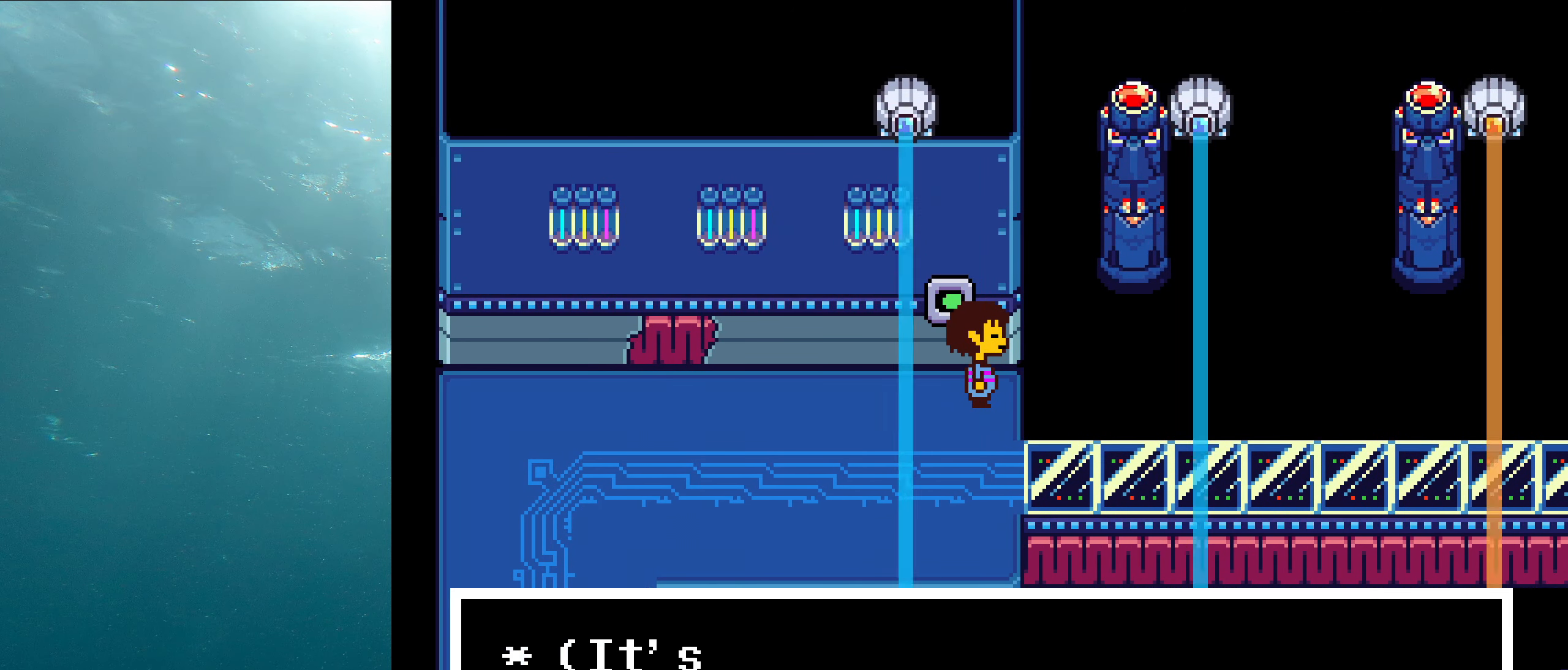
{"keys": [], "events": [[300, "x", "down"], [483, "x", "up"]]}
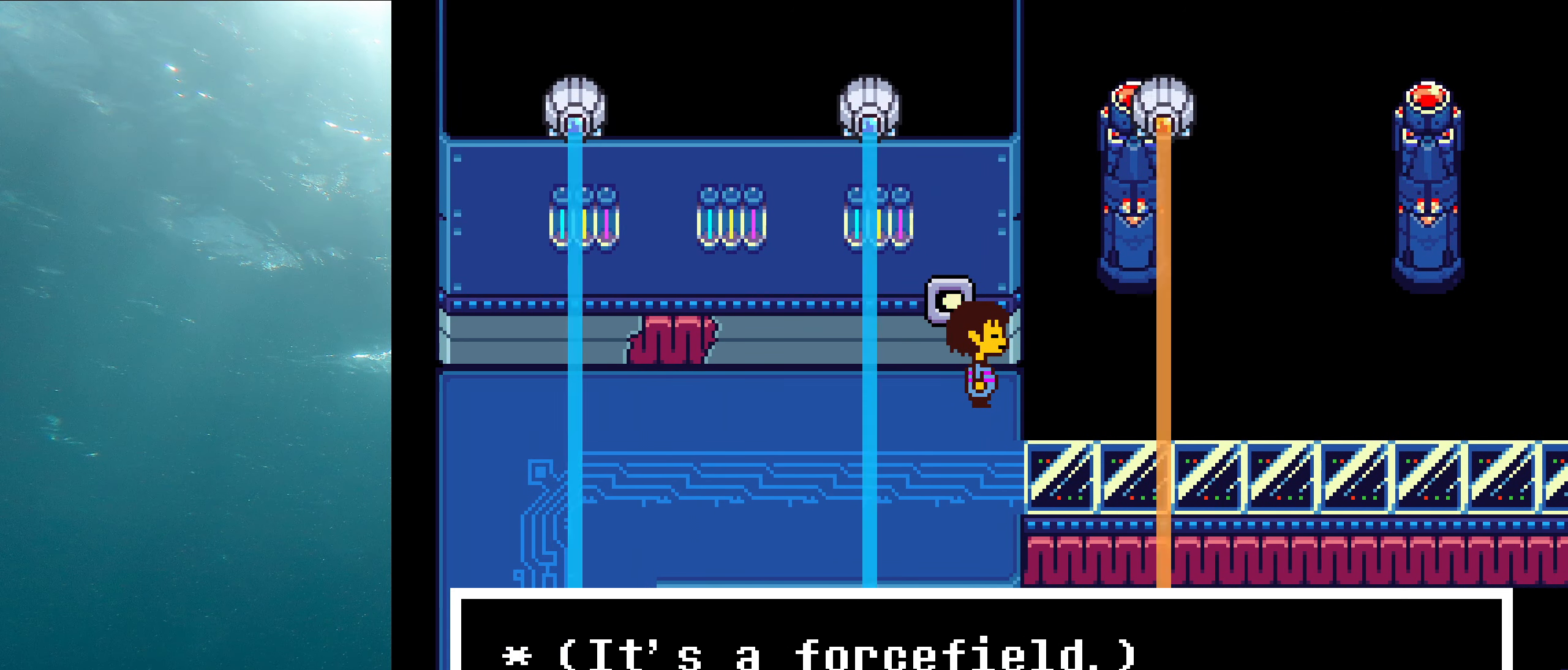
{"keys": ["down", "right"], "events": [[100, "down", "down"], [100, "right", "down"]]}
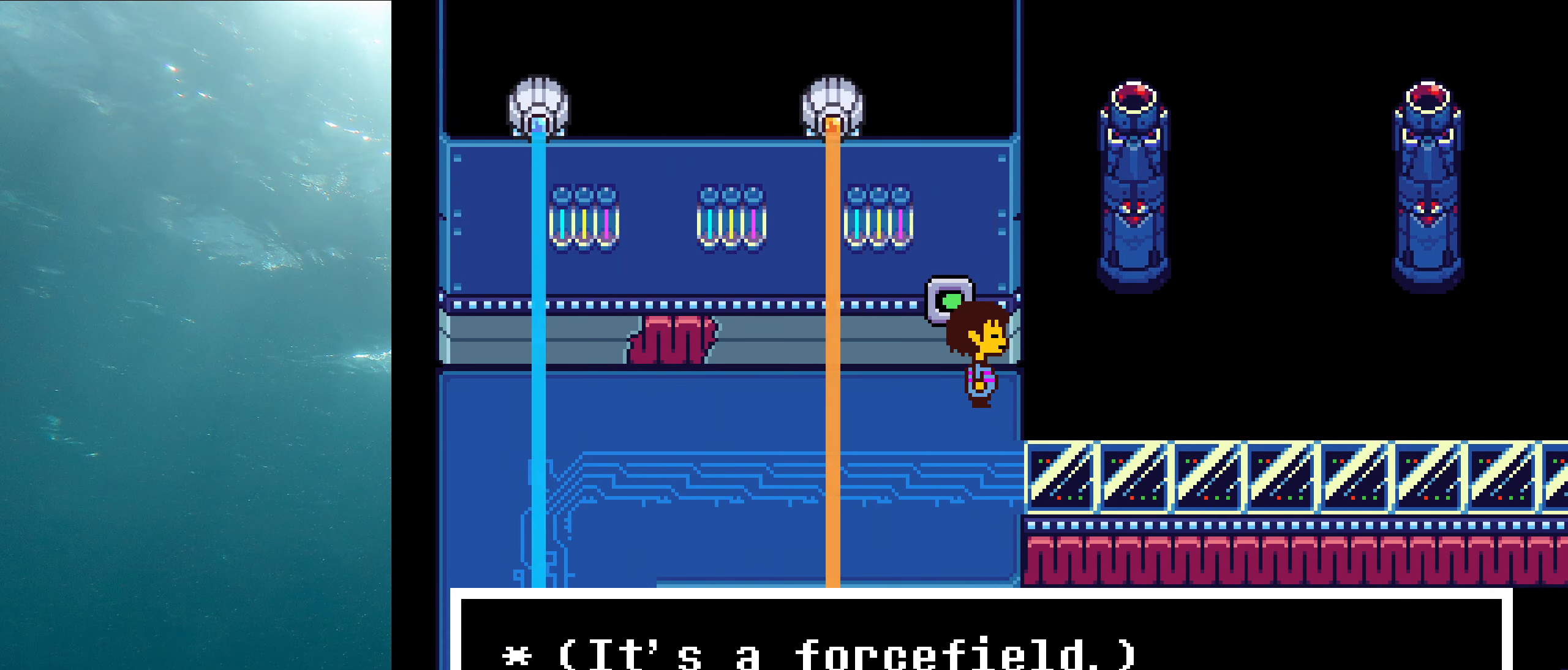
{"keys": ["down", "right"], "events": [[250, "z", "down"], [400, "z", "up"]]}